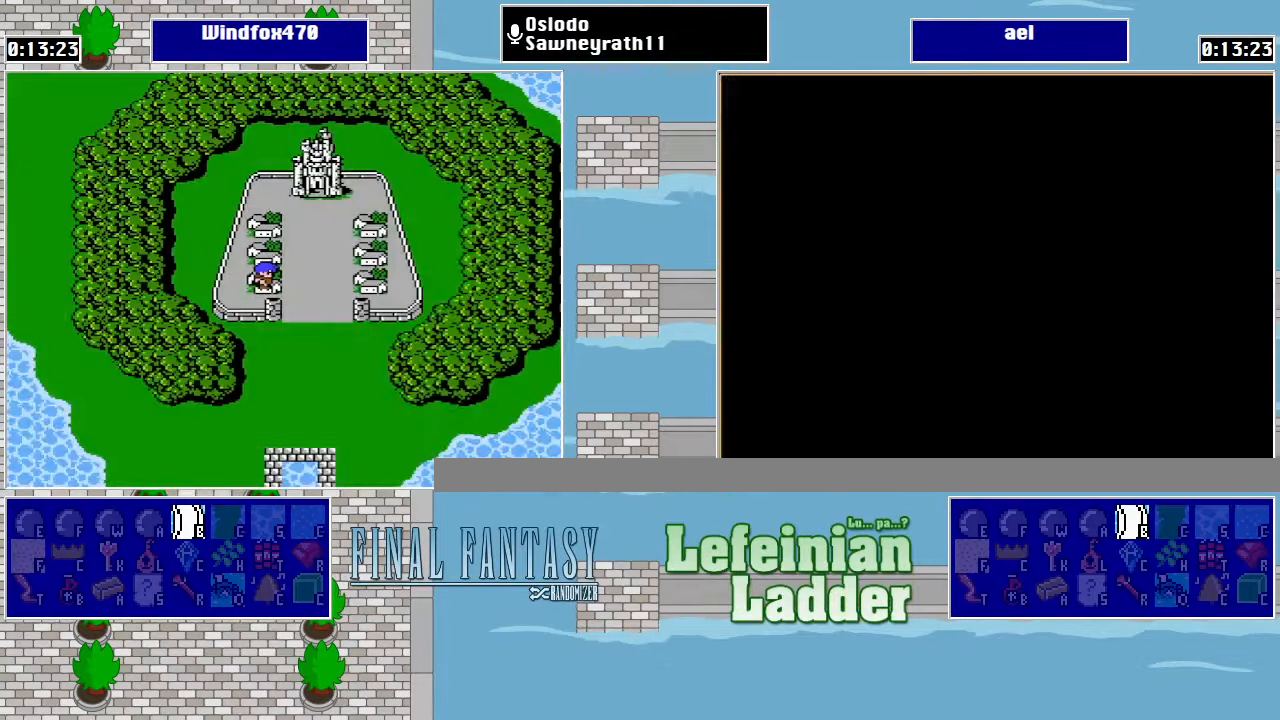
Gameplay with a controller (Nintendo layout); each line is a JSON object with the inputs held at the frame after it. "events" lists button and stick changes between this image and that frame as [ms after this image, input, new state], when the widget could be followed in between. Not read: L3 R3.
{"buttons": ["DPAD_LEFT"], "events": [[66, "DPAD_DOWN", "down"], [100, "DPAD_RIGHT", "up"], [400, "DPAD_DOWN", "up"], [400, "DPAD_LEFT", "down"]]}
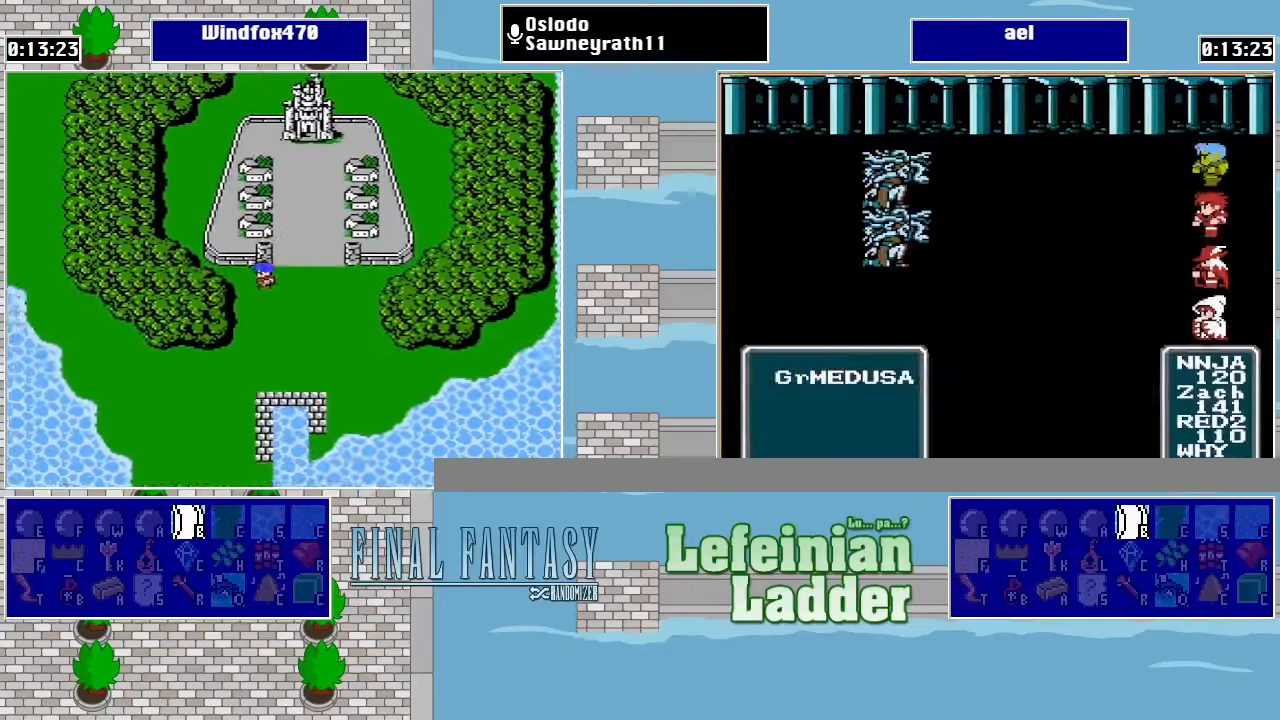
{"buttons": ["DPAD_LEFT"], "events": []}
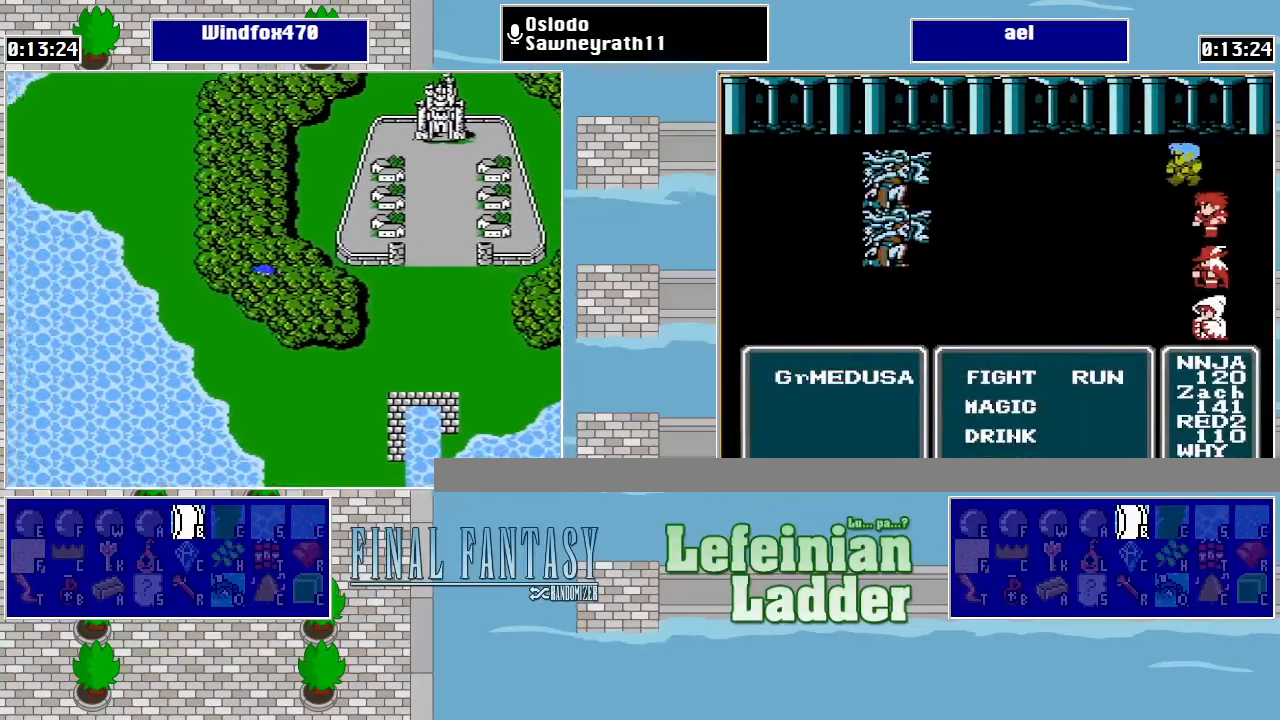
{"buttons": ["DPAD_UP"], "events": [[367, "DPAD_LEFT", "up"], [367, "DPAD_UP", "down"]]}
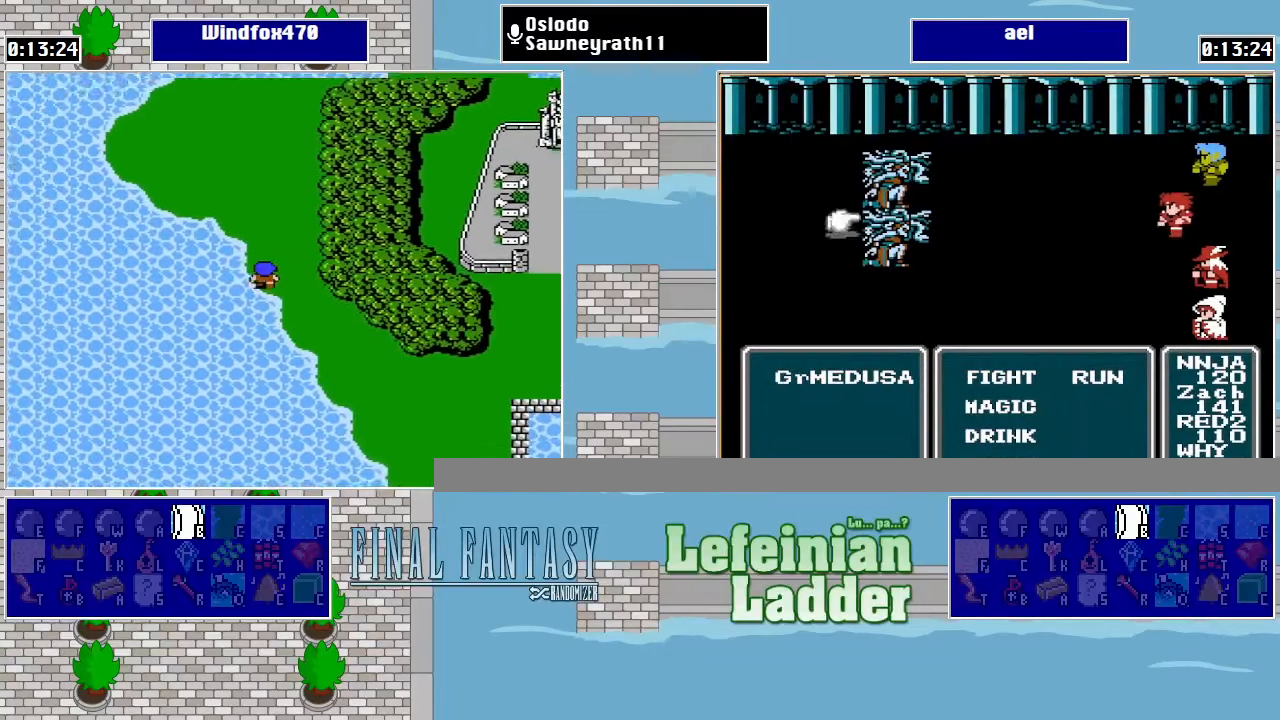
{"buttons": ["DPAD_UP"], "events": []}
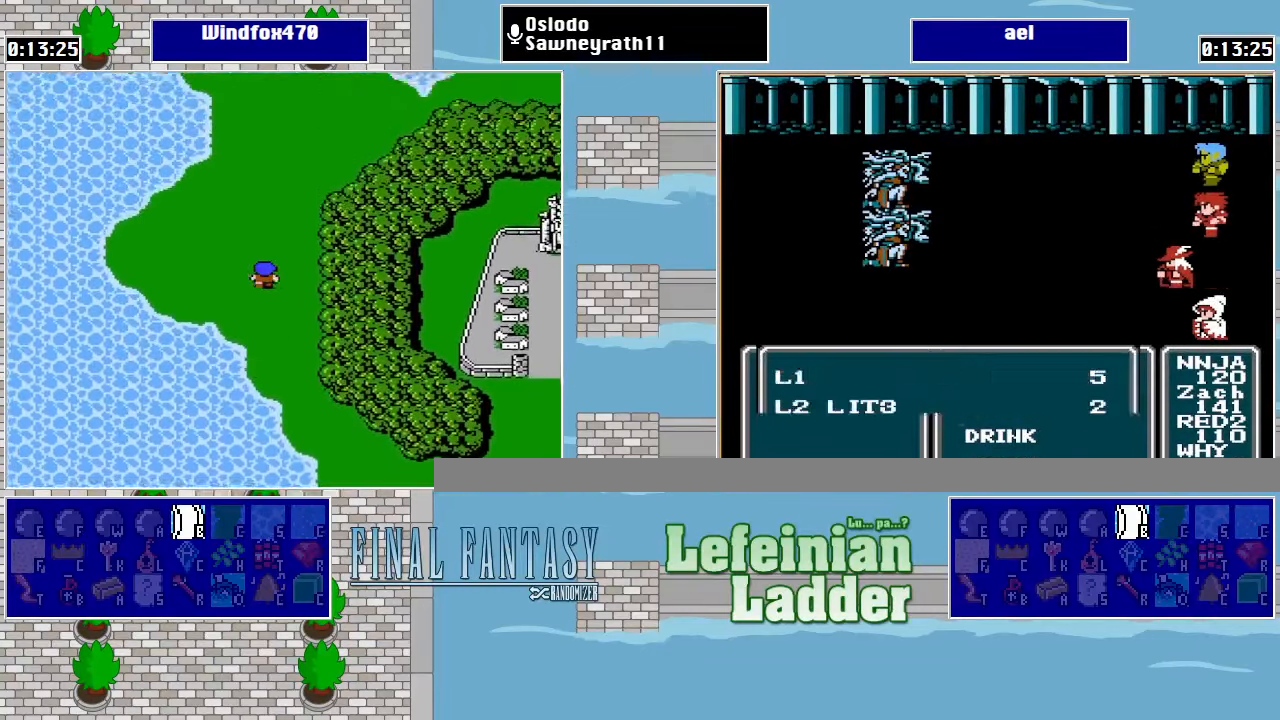
{"buttons": ["DPAD_UP"], "events": []}
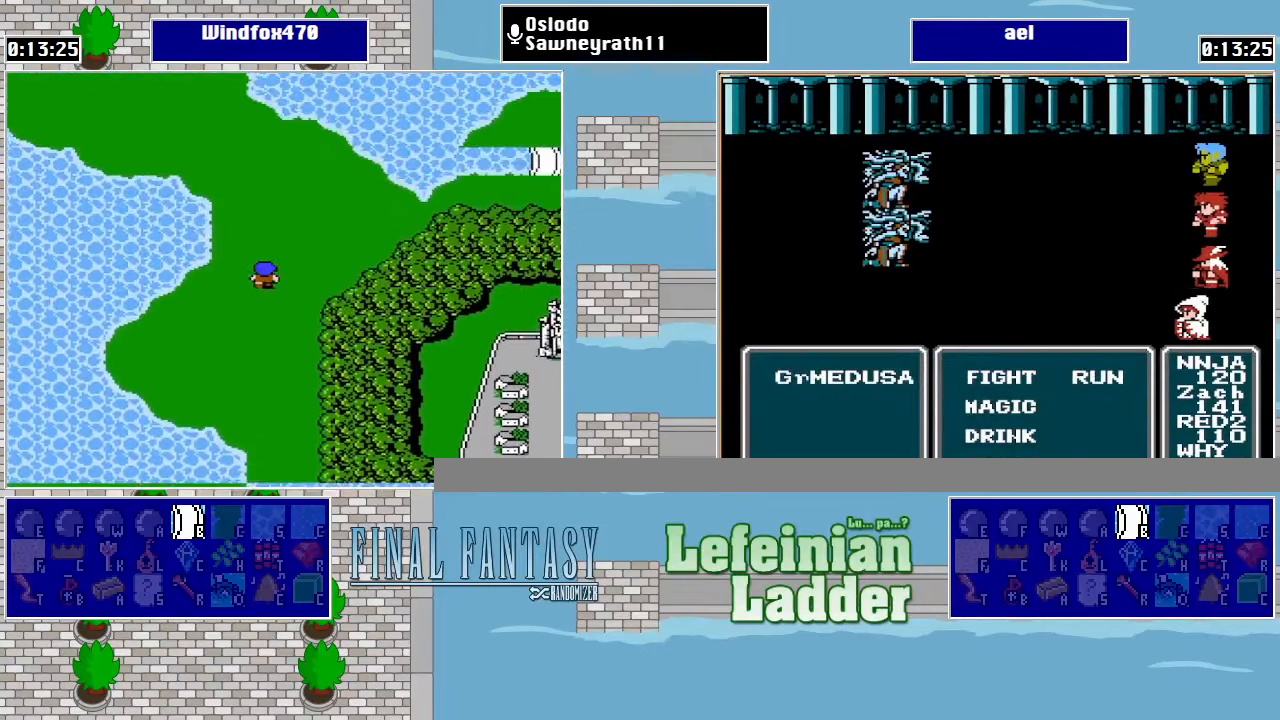
{"buttons": ["DPAD_UP"], "events": []}
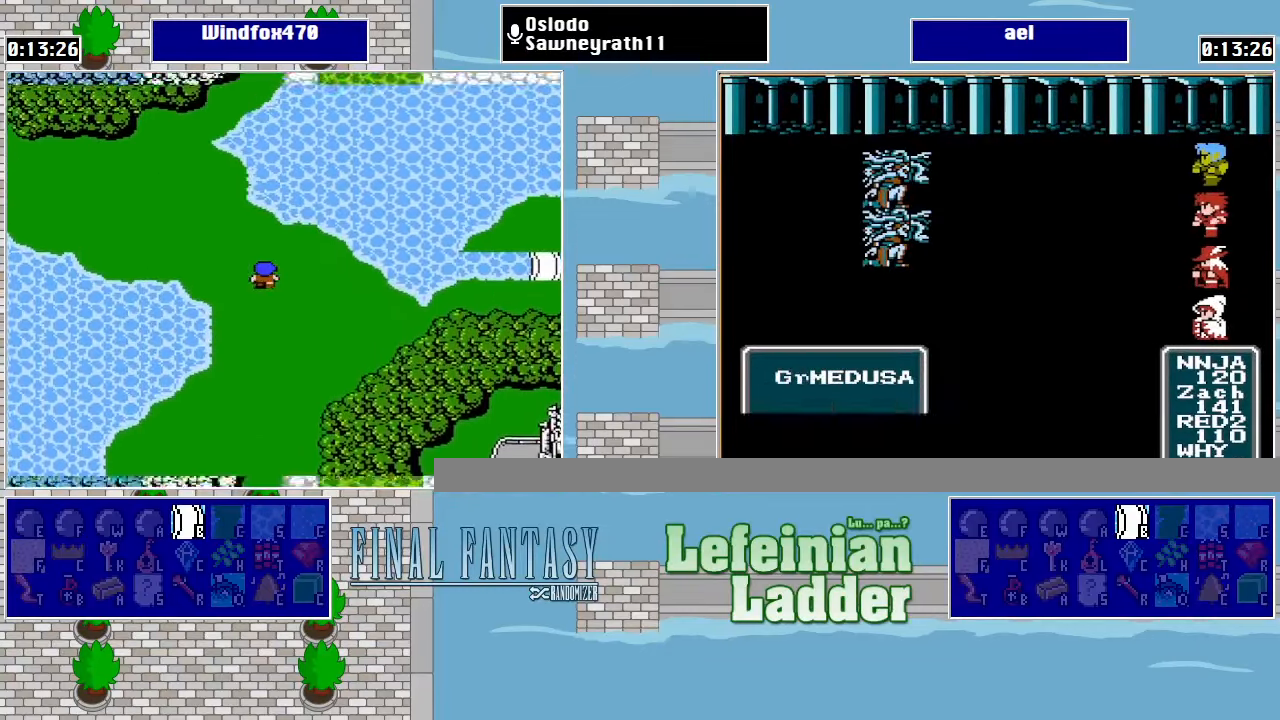
{"buttons": ["DPAD_LEFT"], "events": [[34, "DPAD_LEFT", "down"], [67, "DPAD_UP", "up"]]}
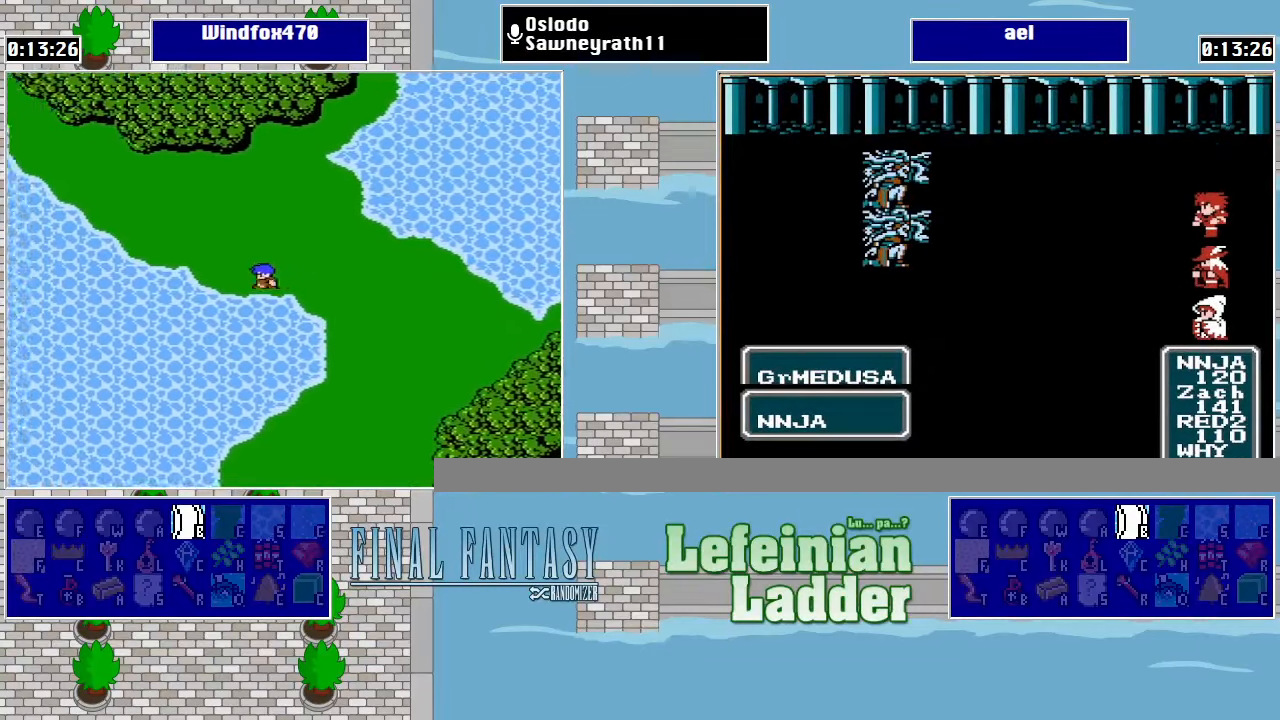
{"buttons": ["DPAD_UP"], "events": [[100, "DPAD_UP", "down"], [134, "DPAD_LEFT", "up"]]}
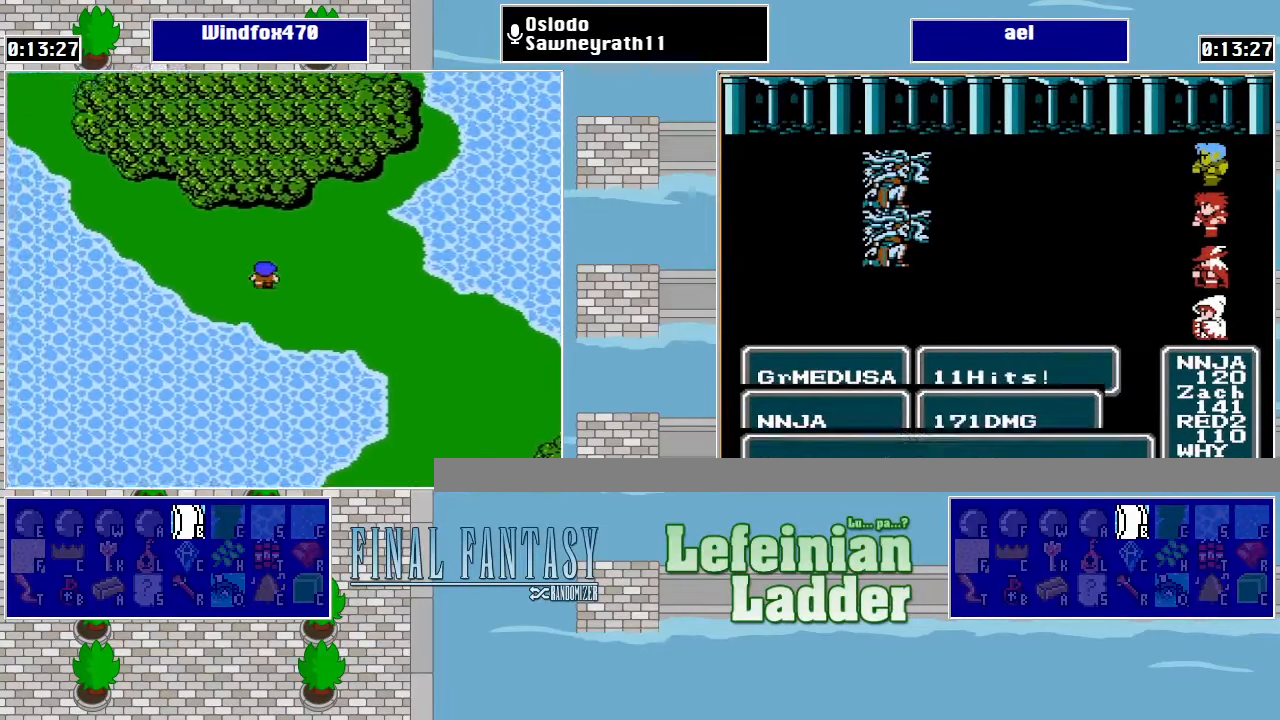
{"buttons": ["DPAD_UP", "DPAD_LEFT"], "events": [[500, "DPAD_LEFT", "down"]]}
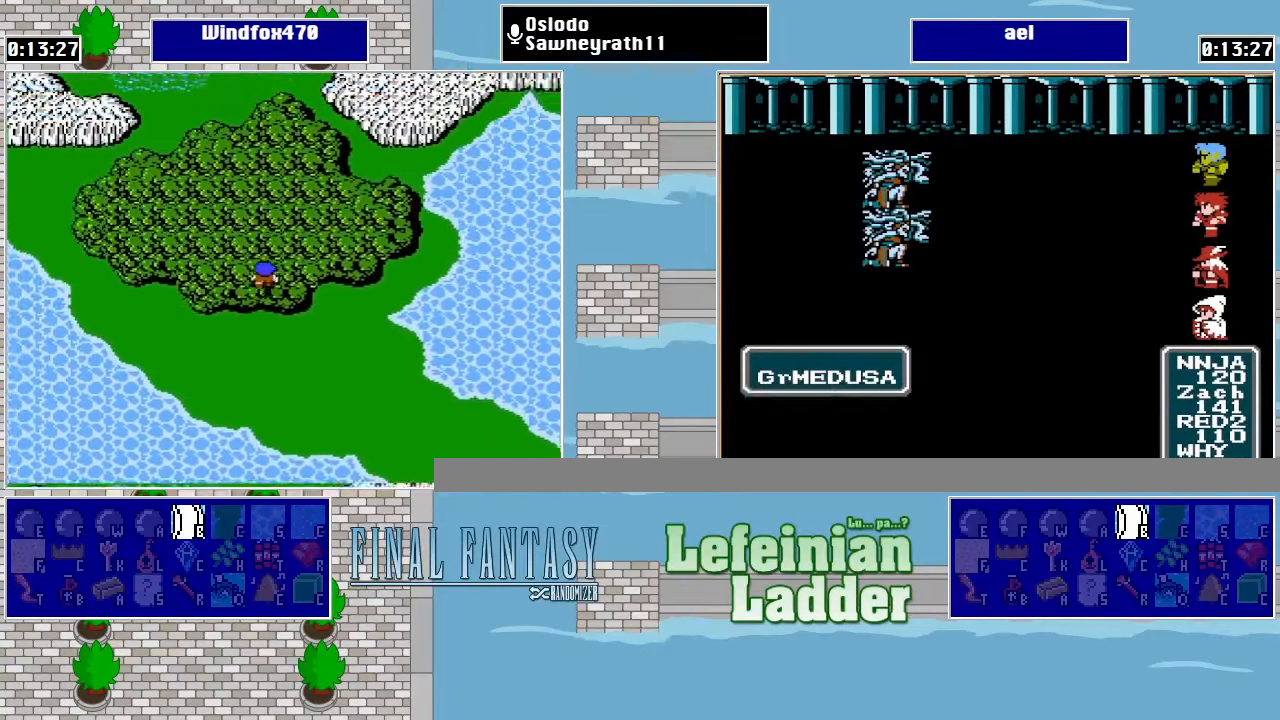
{"buttons": ["DPAD_UP"], "events": [[34, "DPAD_UP", "up"], [434, "DPAD_LEFT", "up"], [434, "DPAD_UP", "down"]]}
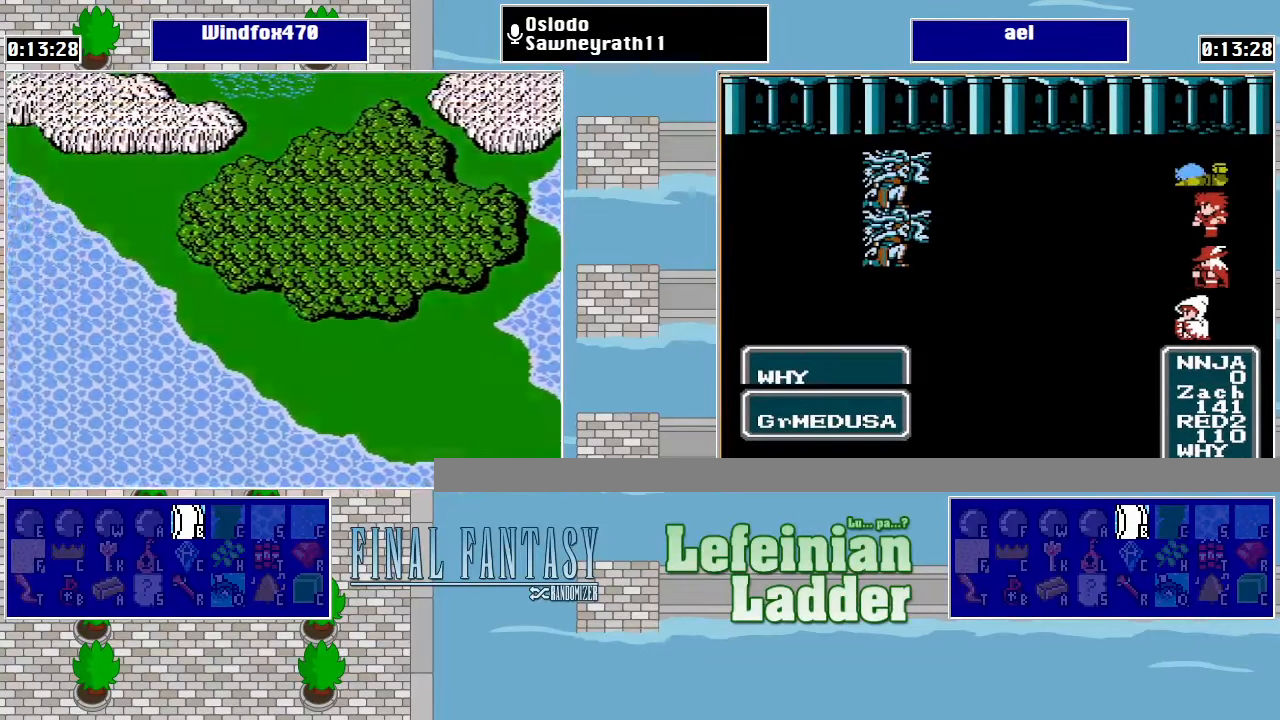
{"buttons": [], "events": [[400, "DPAD_UP", "up"]]}
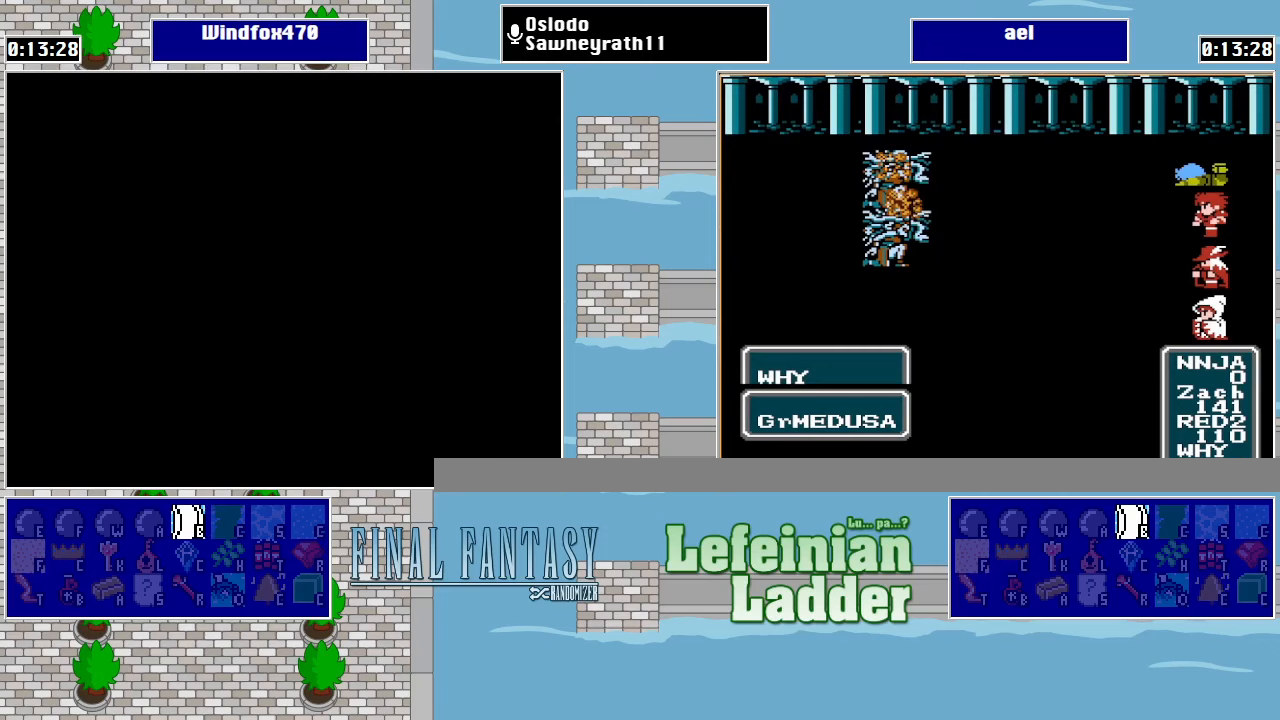
{"buttons": [], "events": [[167, "DPAD_RIGHT", "down"], [267, "DPAD_RIGHT", "up"]]}
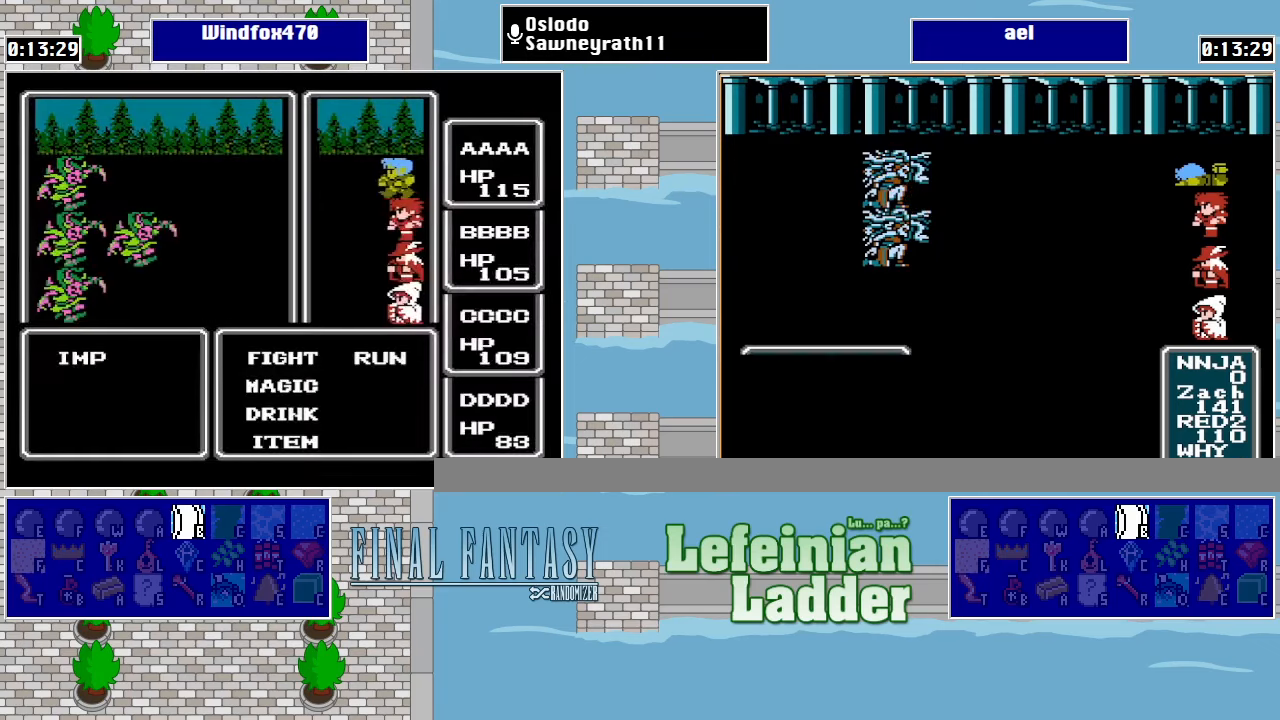
{"buttons": [], "events": [[233, "DPAD_RIGHT", "down"], [300, "A", "down"], [367, "DPAD_RIGHT", "up"], [467, "A", "up"]]}
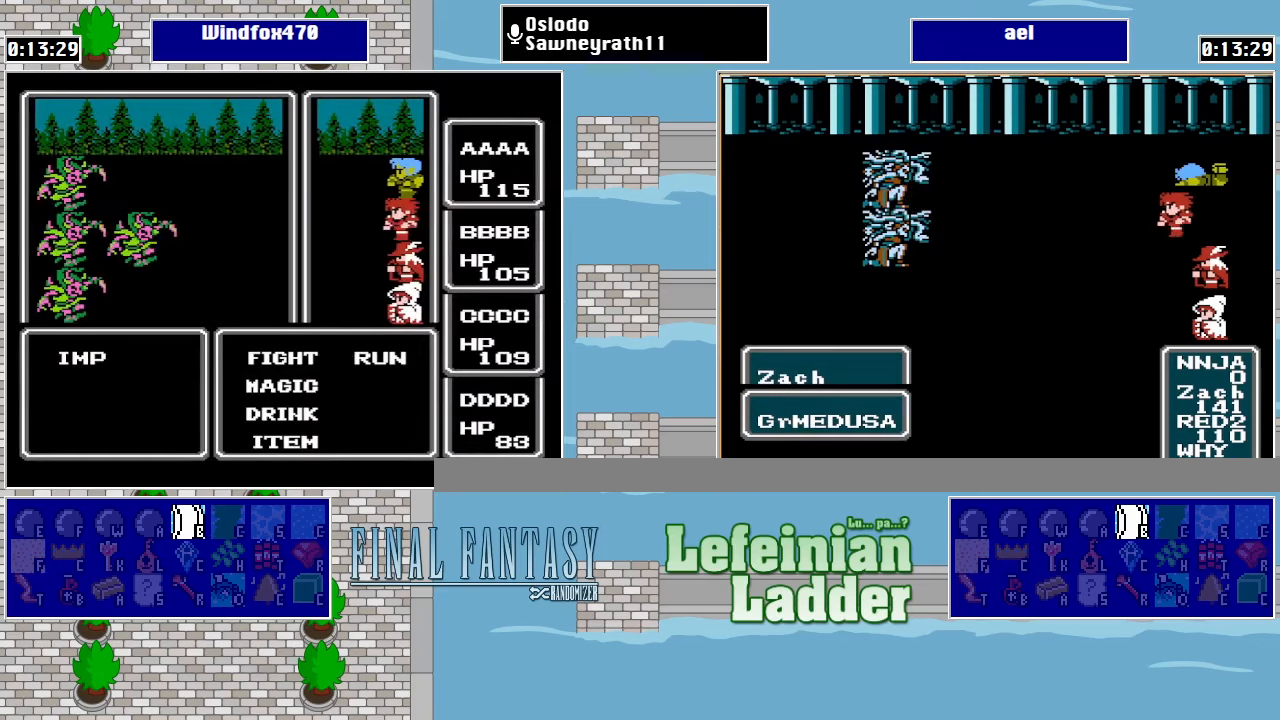
{"buttons": ["DPAD_RIGHT"], "events": [[133, "DPAD_RIGHT", "down"], [233, "A", "down"], [233, "DPAD_RIGHT", "up"], [367, "A", "up"], [500, "DPAD_RIGHT", "down"]]}
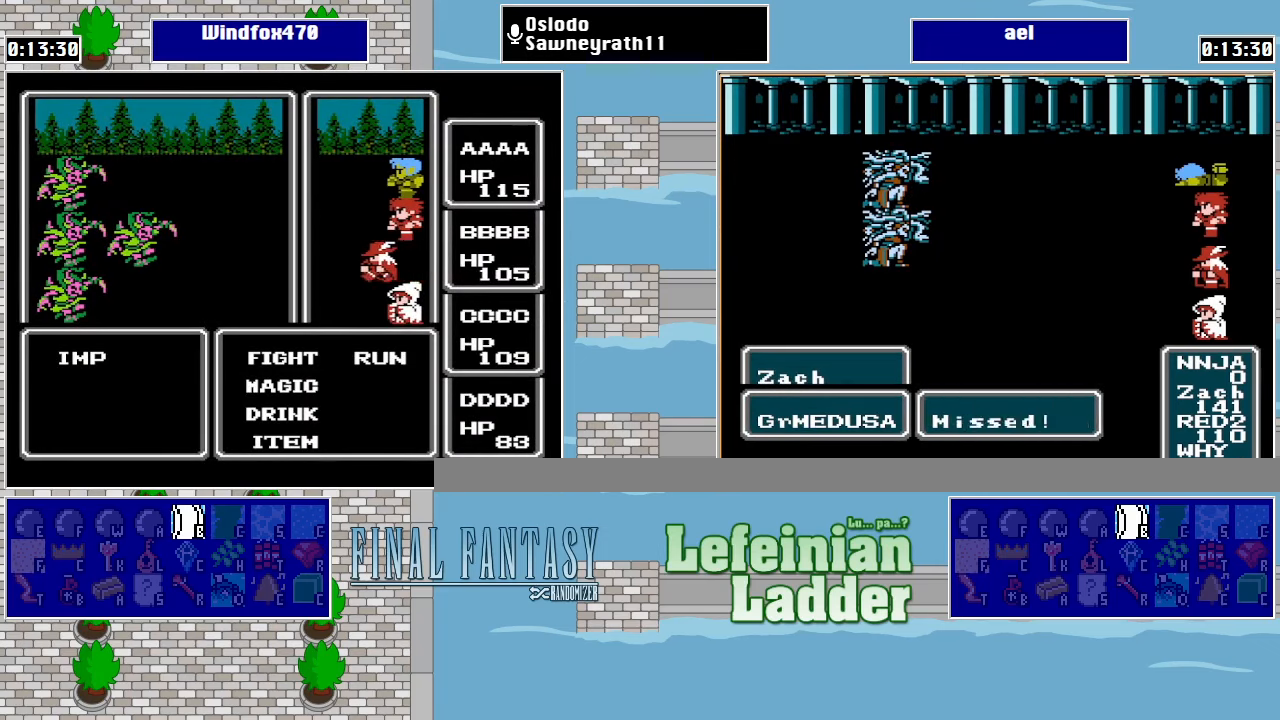
{"buttons": ["A", "DPAD_RIGHT"], "events": [[100, "A", "down"], [100, "DPAD_RIGHT", "up"], [267, "A", "up"], [400, "DPAD_RIGHT", "down"], [500, "A", "down"]]}
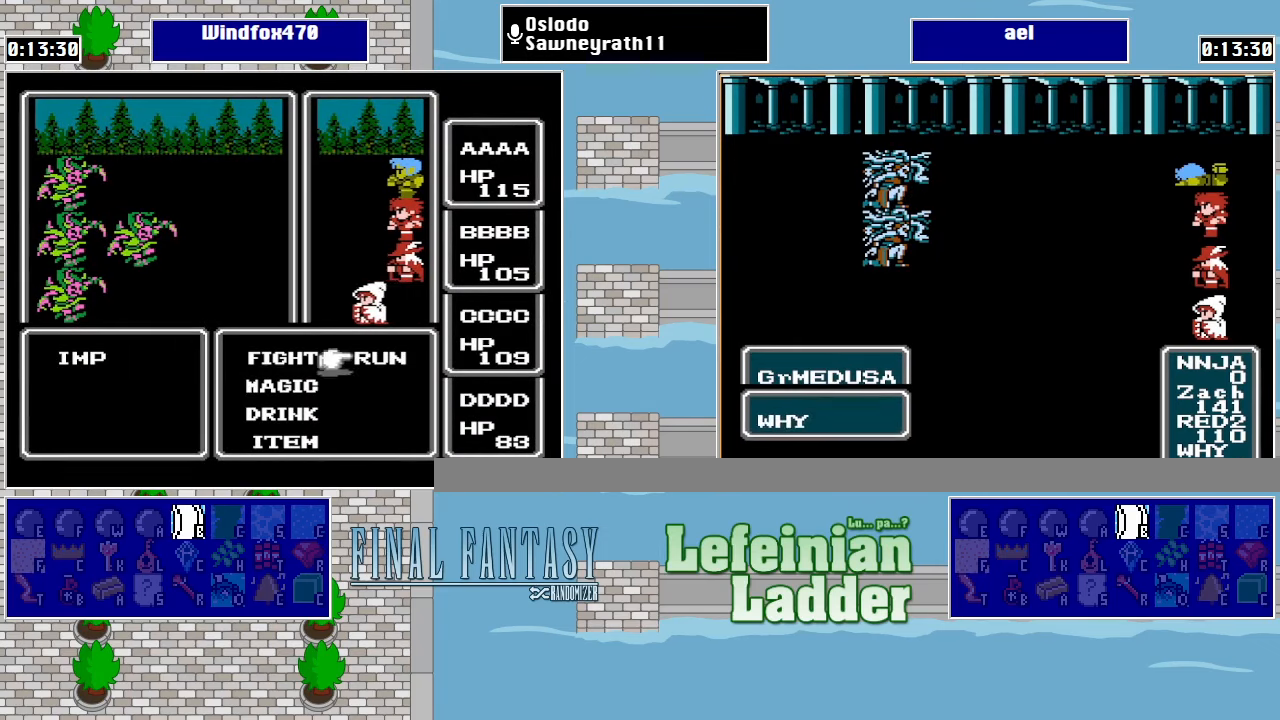
{"buttons": [], "events": [[33, "DPAD_RIGHT", "up"], [100, "A", "up"]]}
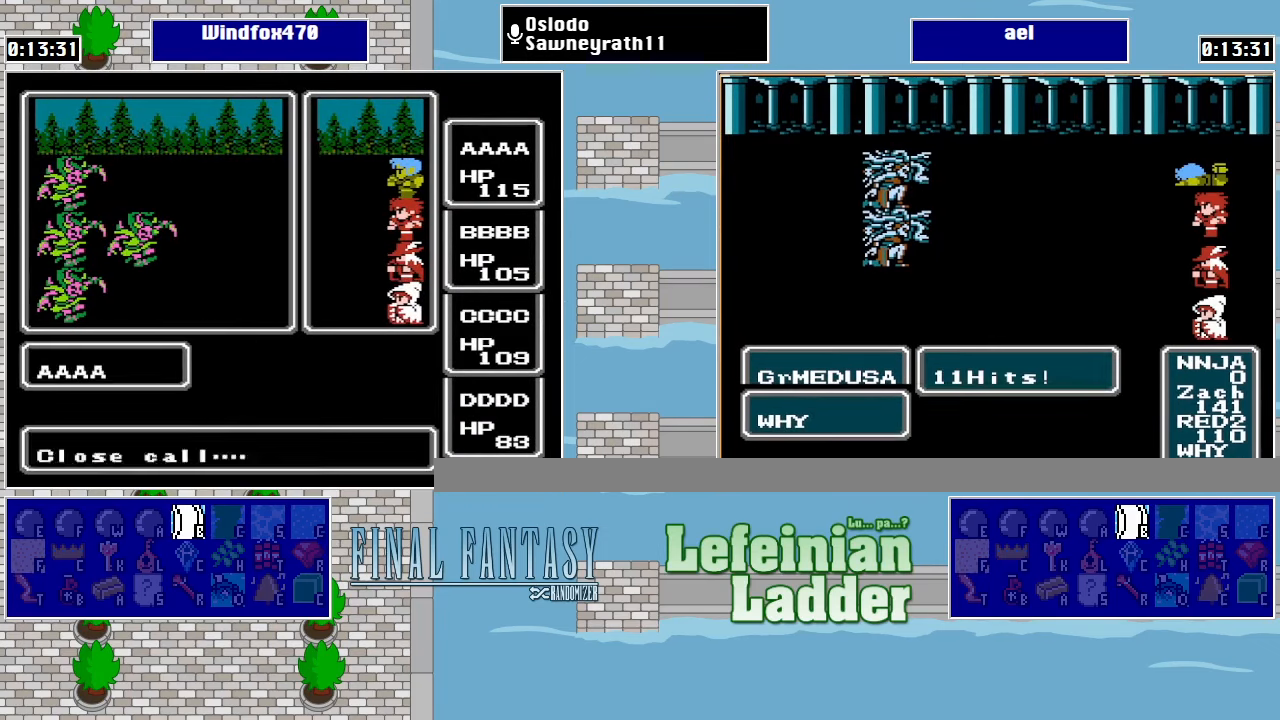
{"buttons": [], "events": []}
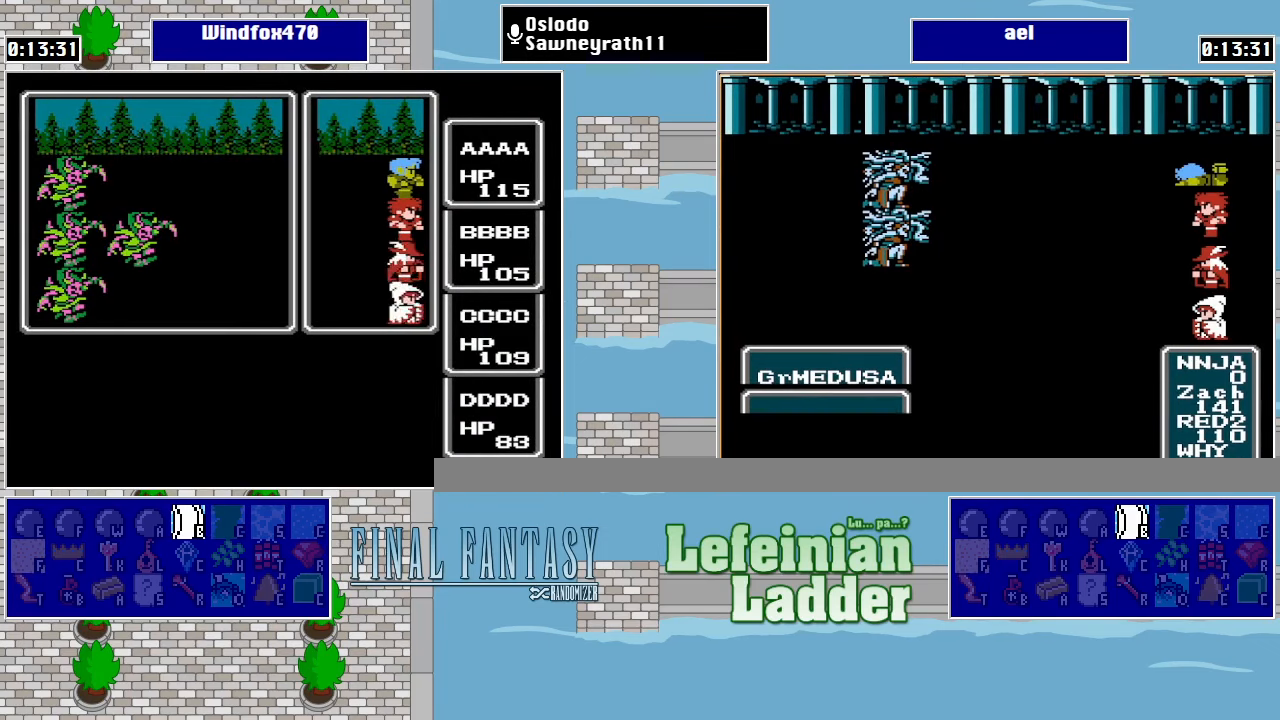
{"buttons": [], "events": []}
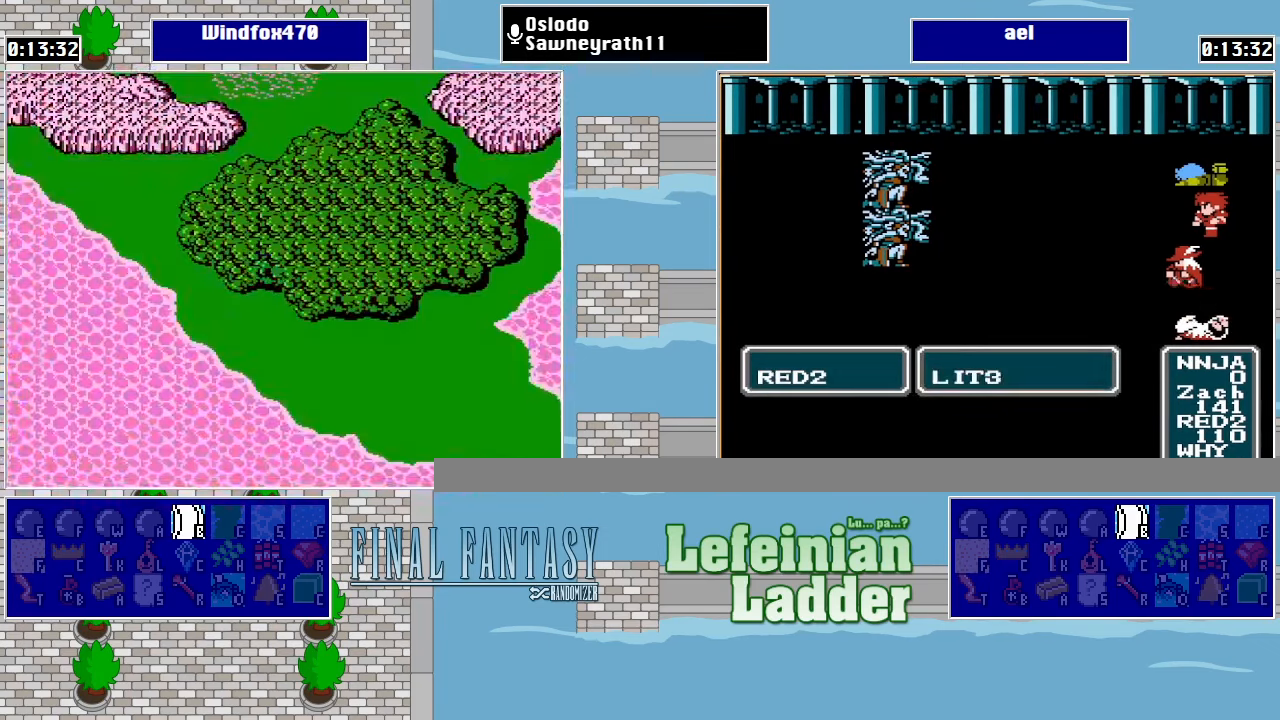
{"buttons": ["DPAD_UP"], "events": [[200, "DPAD_UP", "down"]]}
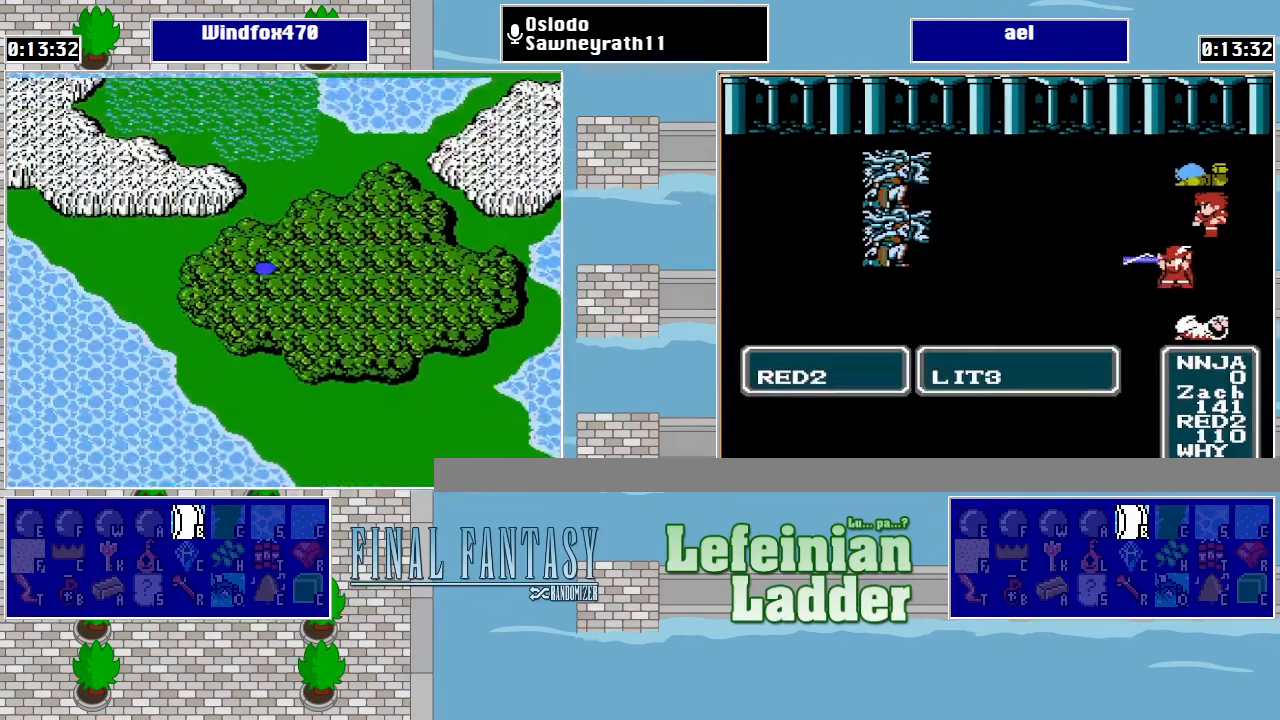
{"buttons": ["DPAD_UP"], "events": []}
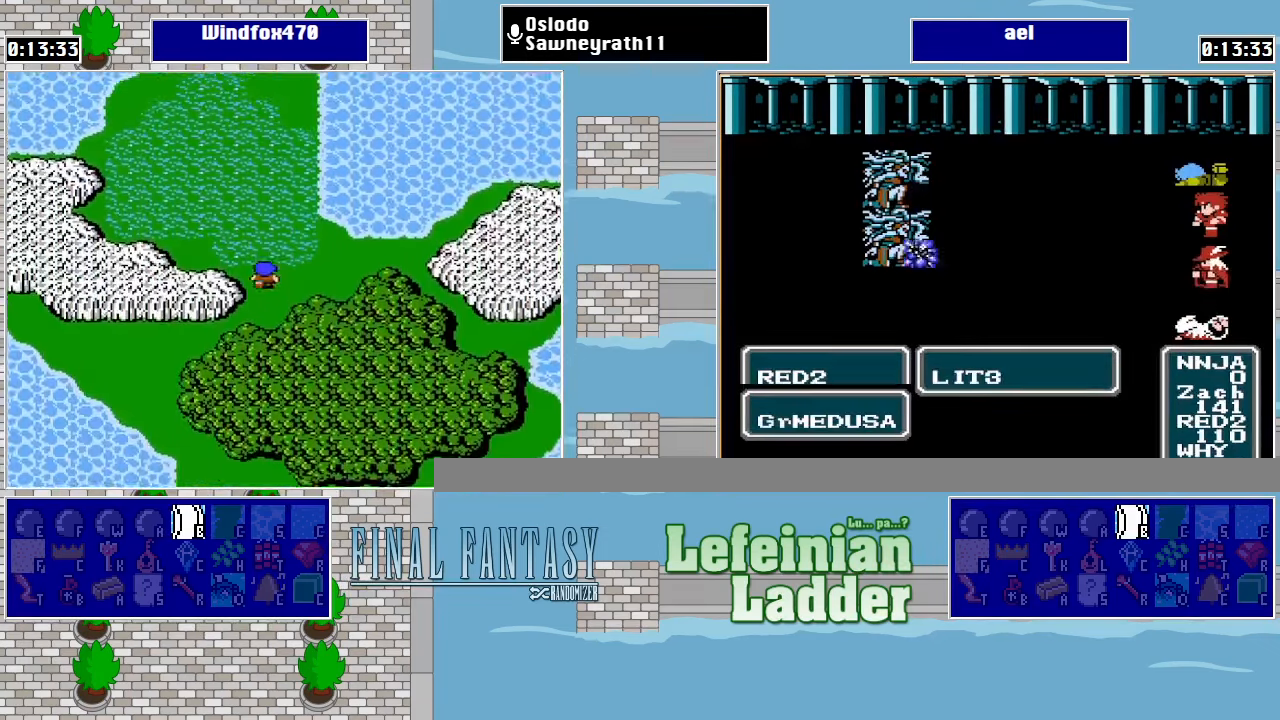
{"buttons": ["DPAD_UP"], "events": []}
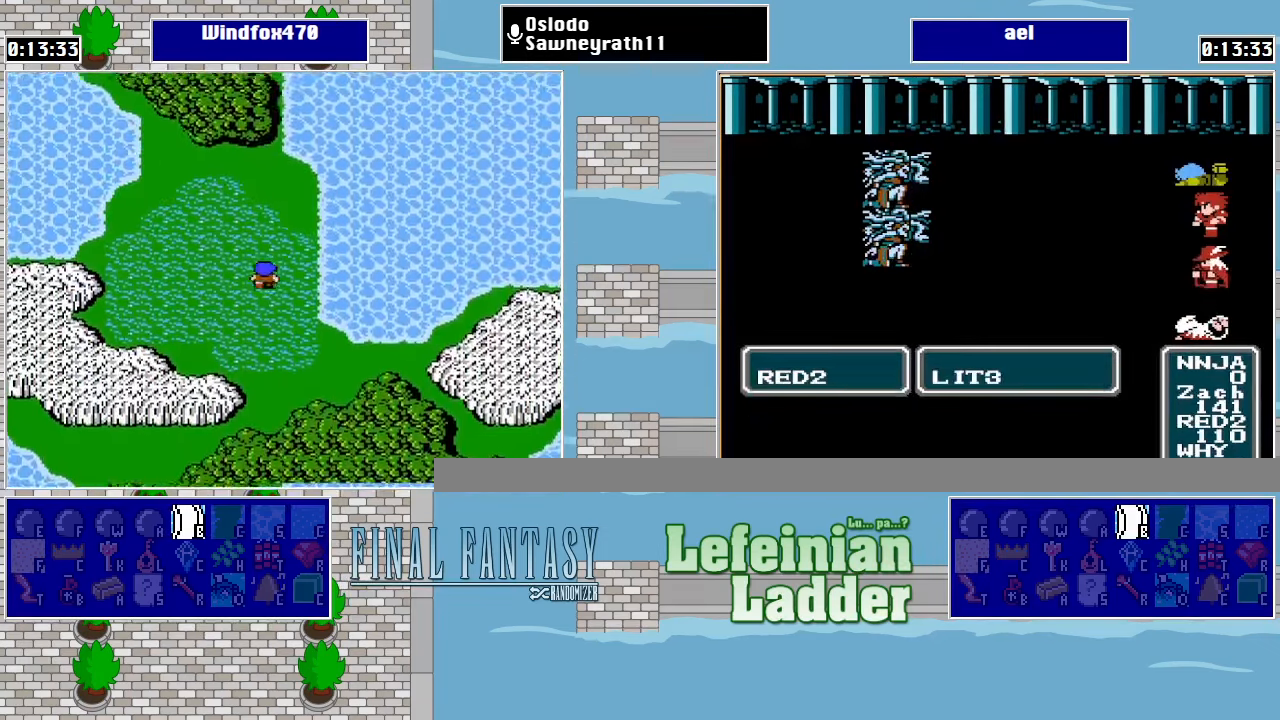
{"buttons": ["DPAD_UP"], "events": []}
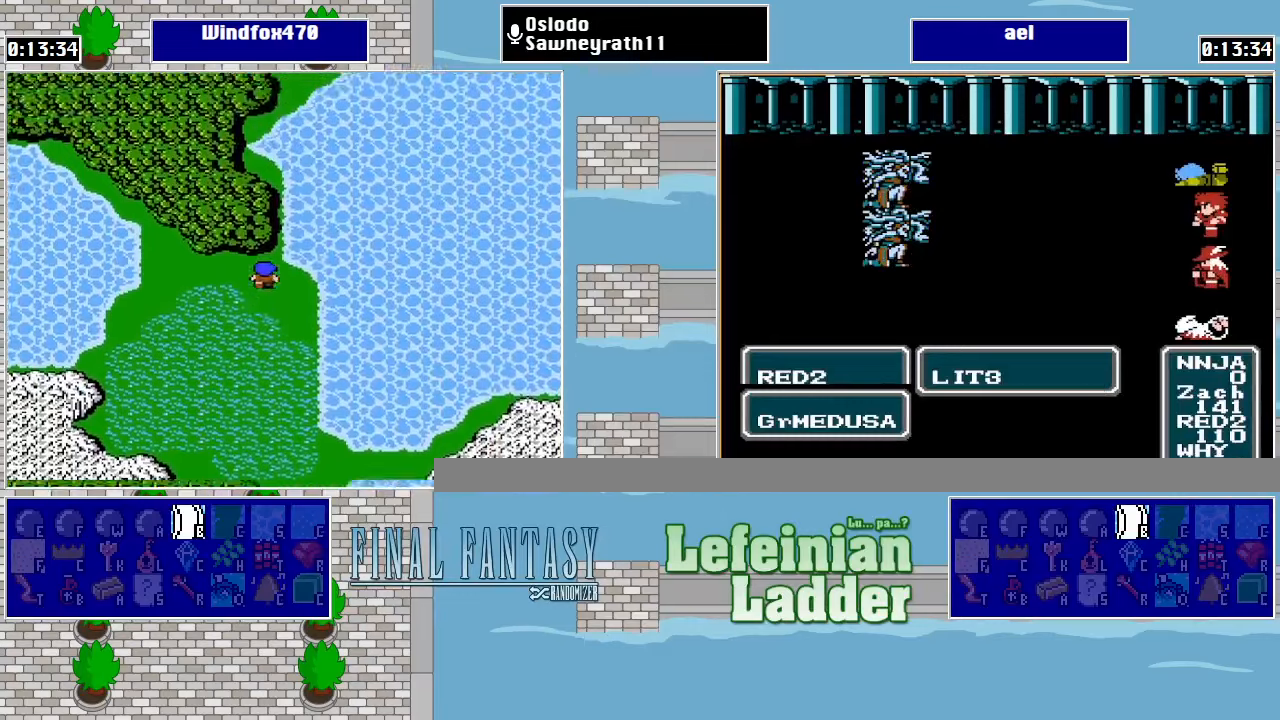
{"buttons": ["DPAD_UP"], "events": [[100, "DPAD_LEFT", "down"], [100, "DPAD_UP", "up"], [233, "DPAD_LEFT", "up"], [233, "DPAD_UP", "down"]]}
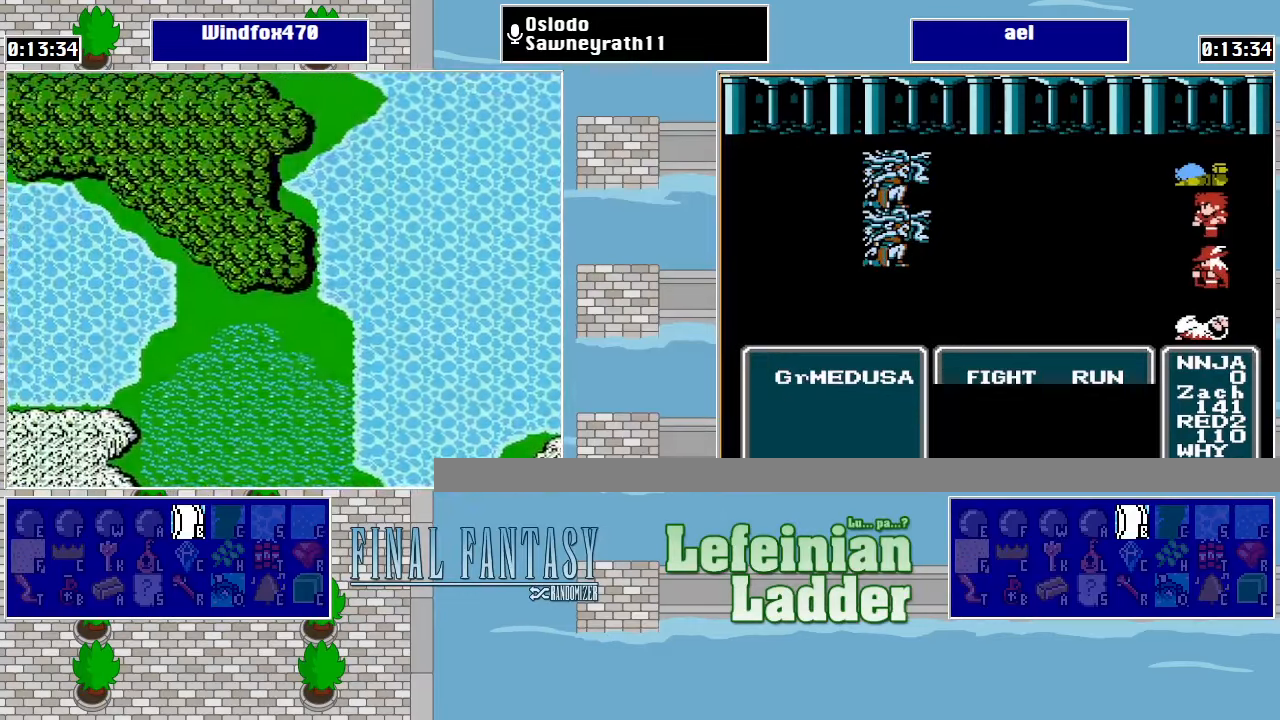
{"buttons": ["DPAD_RIGHT"], "events": [[200, "DPAD_UP", "up"], [466, "DPAD_RIGHT", "down"]]}
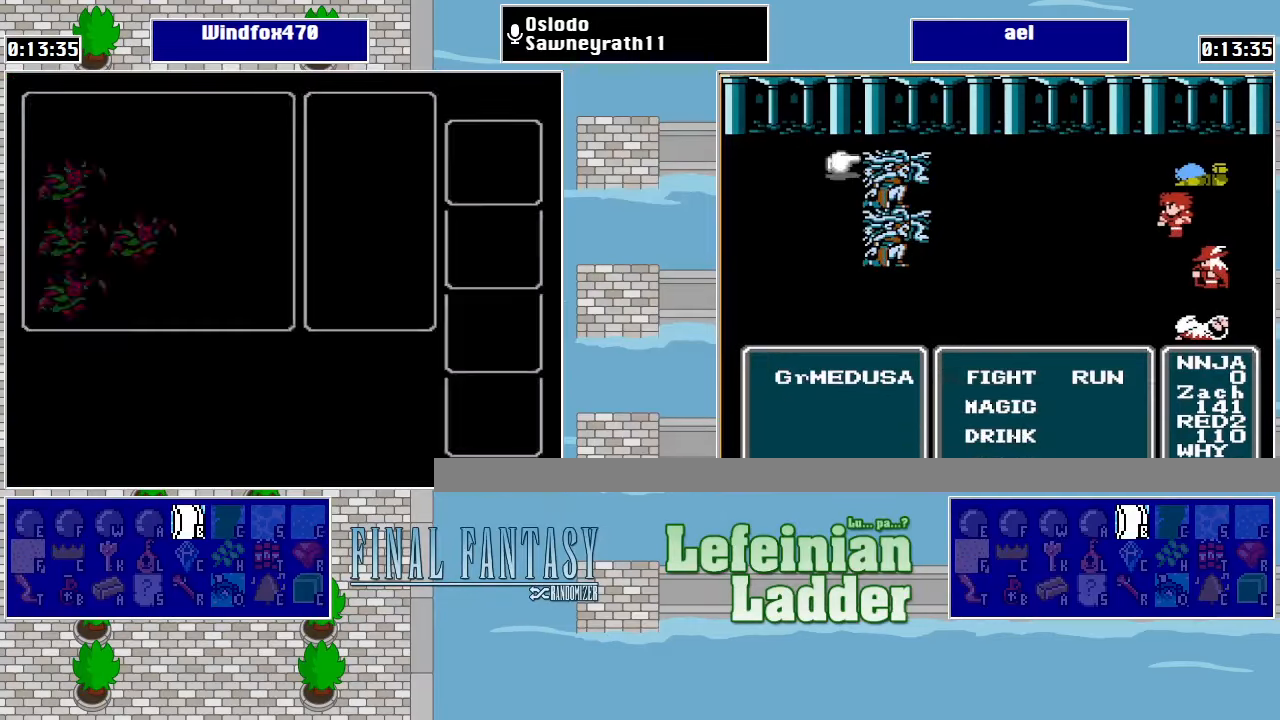
{"buttons": [], "events": [[66, "DPAD_RIGHT", "up"]]}
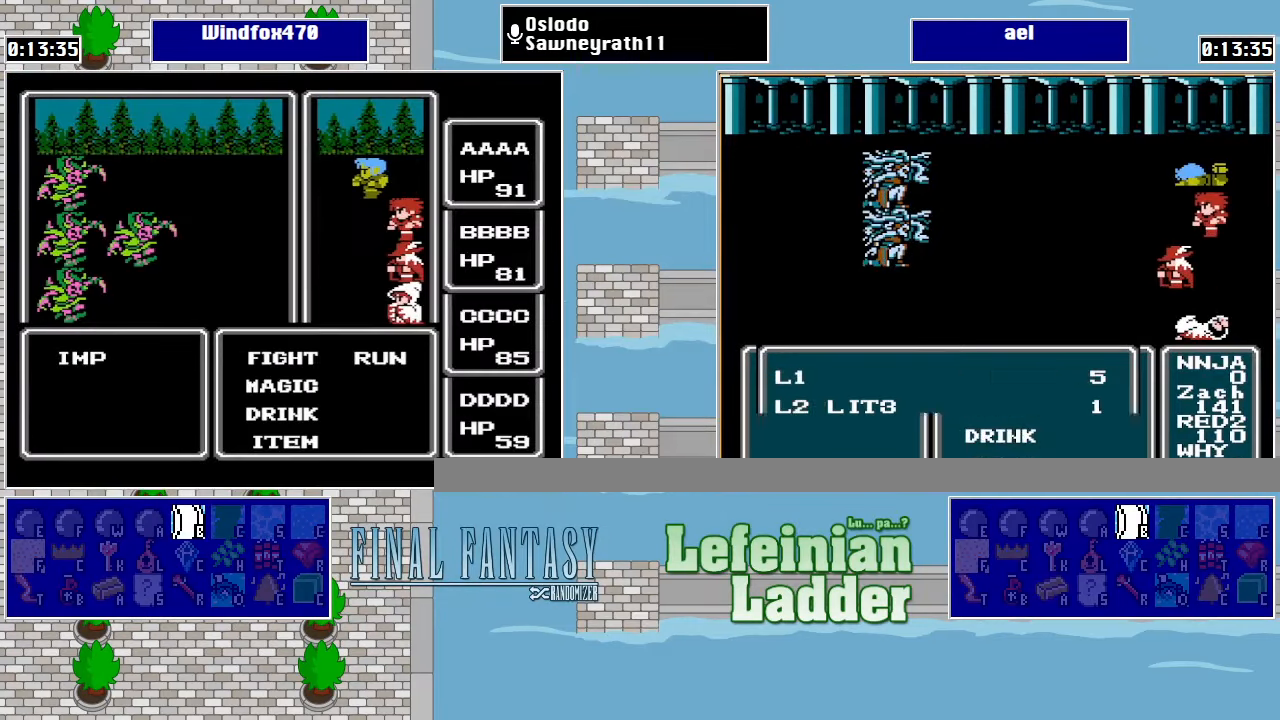
{"buttons": ["DPAD_RIGHT"], "events": [[133, "DPAD_RIGHT", "down"], [200, "A", "down"], [233, "DPAD_RIGHT", "up"], [366, "A", "up"], [466, "DPAD_RIGHT", "down"]]}